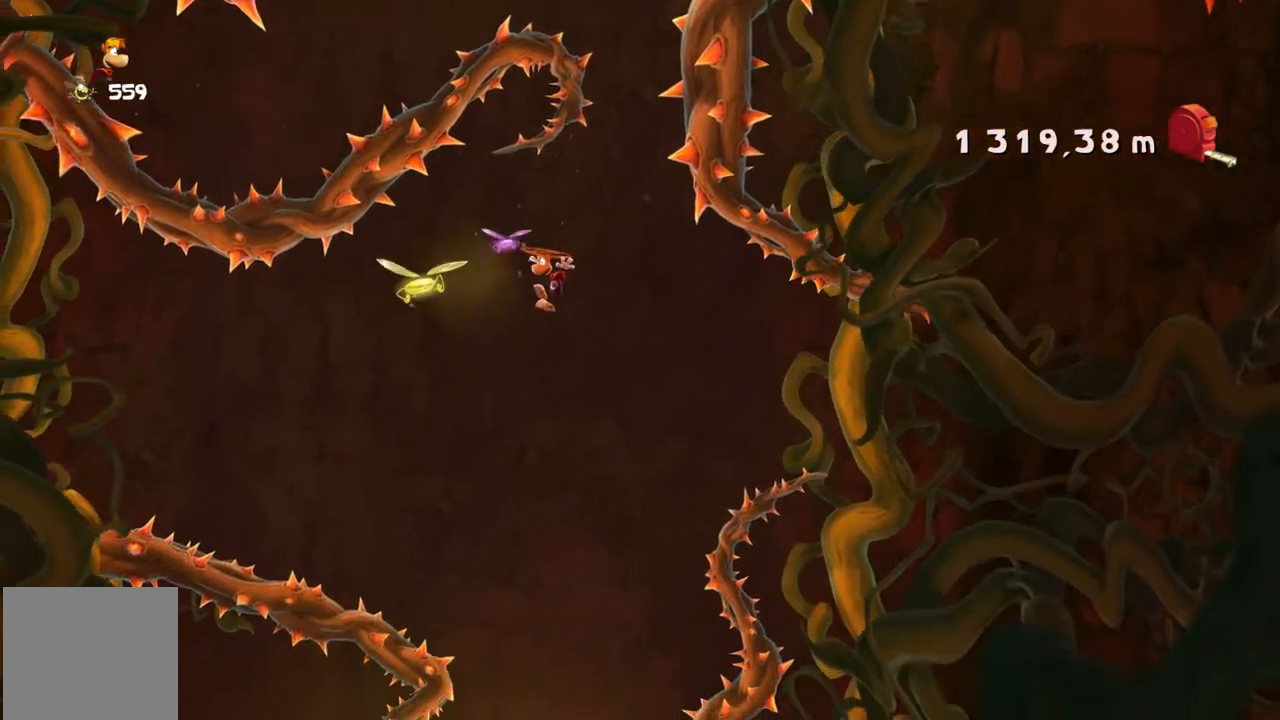
Gameplay with a controller (Xbox layout); each line is a JSON object with the inputs held at the frame after it. "events" lists button and stick changes between this image and that frame as [ms after this image, input, new state], when the widget could be followed in between. Not read: HOME L3 R3 SELECT START.
{"buttons": [], "left_stick": "center", "right_stick": "center", "events": [[300, "left_stick", "center"]]}
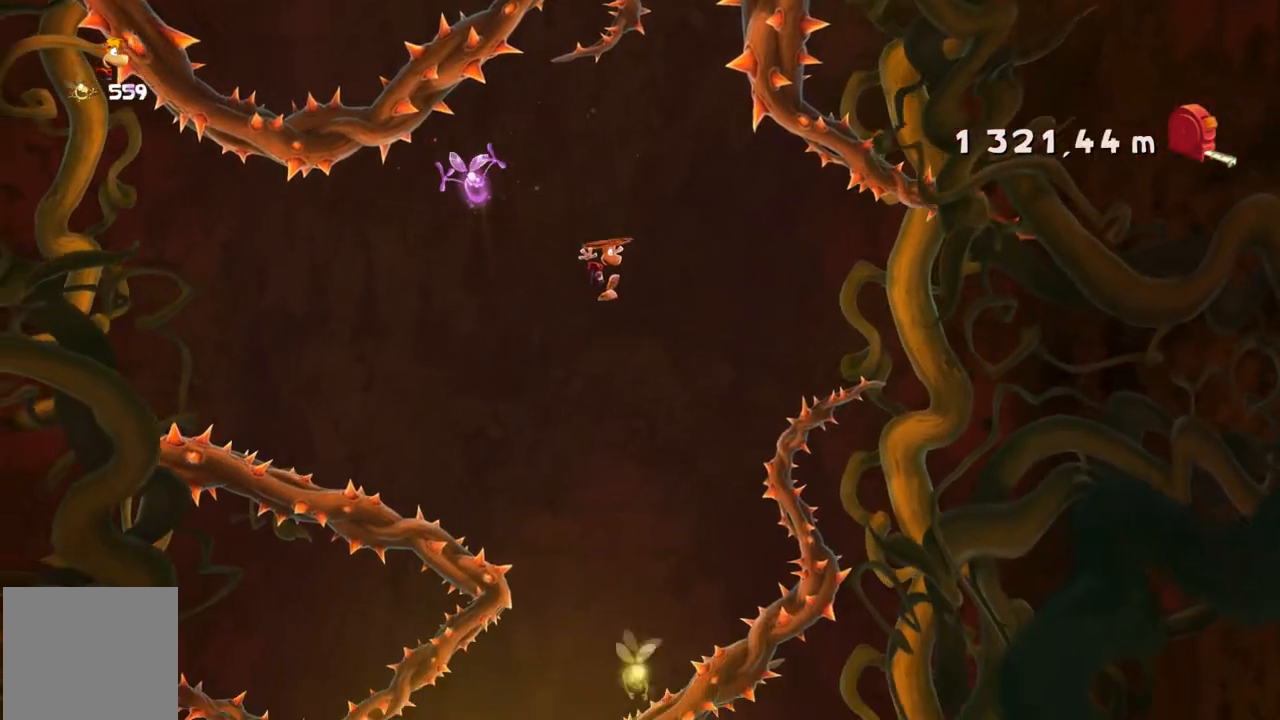
{"buttons": [], "left_stick": "center", "right_stick": "center", "events": []}
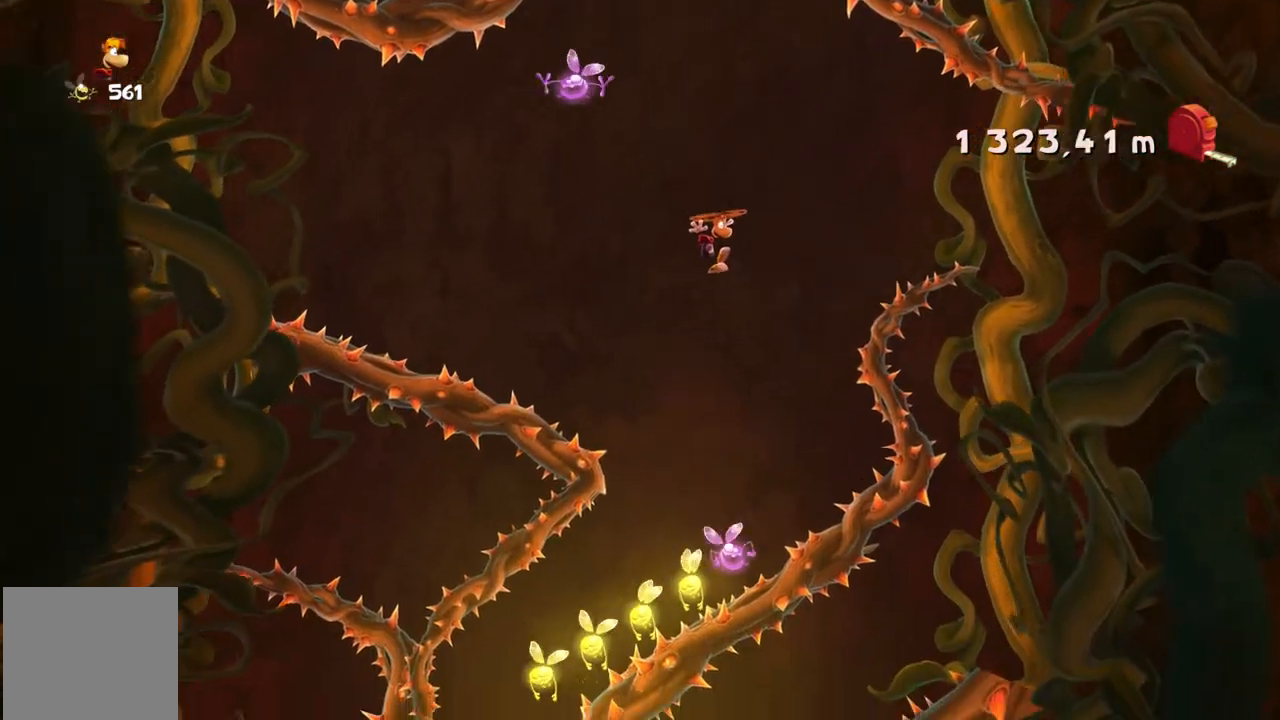
{"buttons": [], "left_stick": "center", "right_stick": "center", "events": [[67, "left_stick", "left"], [233, "left_stick", "center"]]}
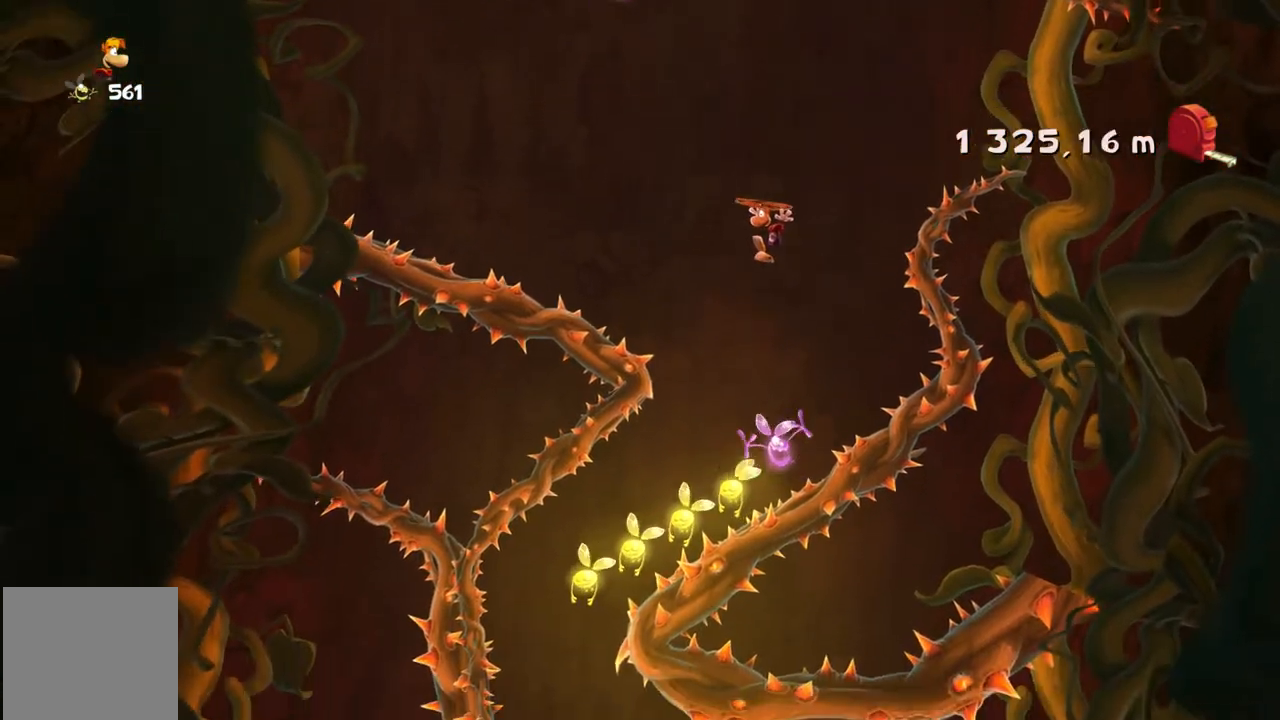
{"buttons": [], "left_stick": "left", "right_stick": "center", "events": [[134, "left_stick", "up-left"], [267, "left_stick", "center"], [434, "left_stick", "left"]]}
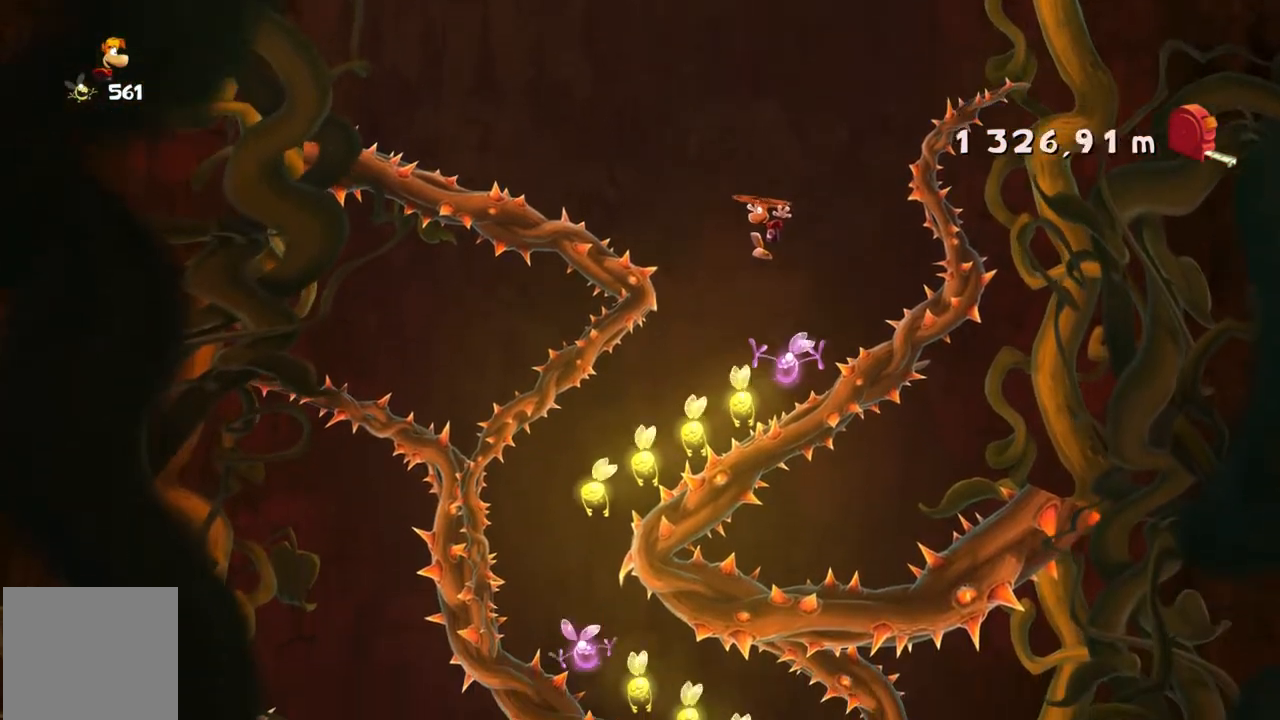
{"buttons": [], "left_stick": "left", "right_stick": "center", "events": [[100, "left_stick", "center"], [233, "left_stick", "left"], [400, "left_stick", "center"], [500, "left_stick", "left"]]}
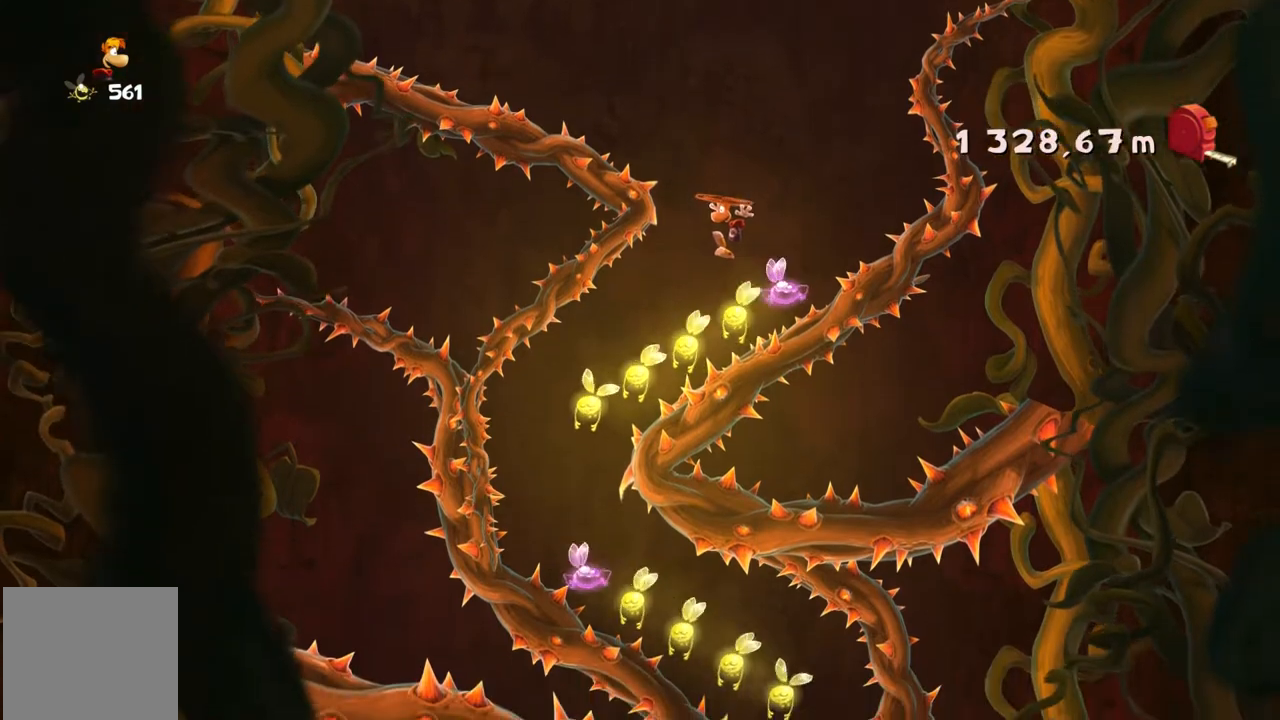
{"buttons": [], "left_stick": "left", "right_stick": "center", "events": [[201, "left_stick", "center"], [434, "left_stick", "left"]]}
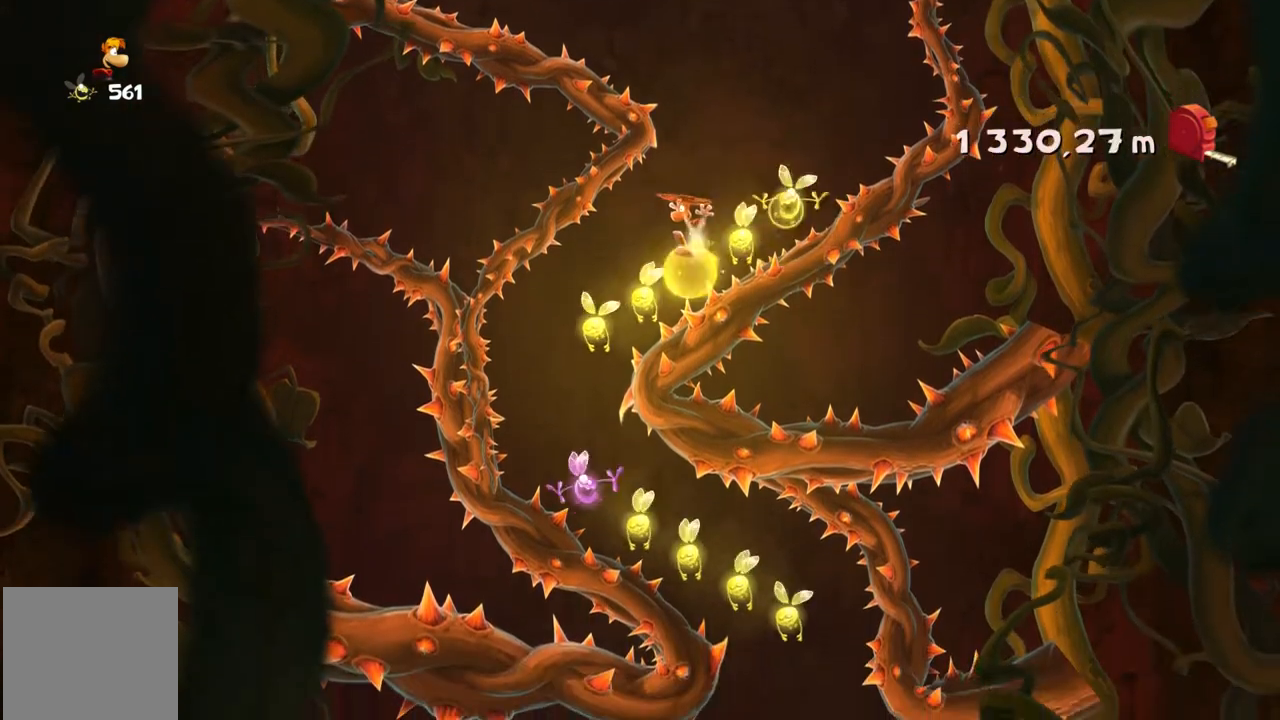
{"buttons": [], "left_stick": "center", "right_stick": "center", "events": [[200, "left_stick", "center"]]}
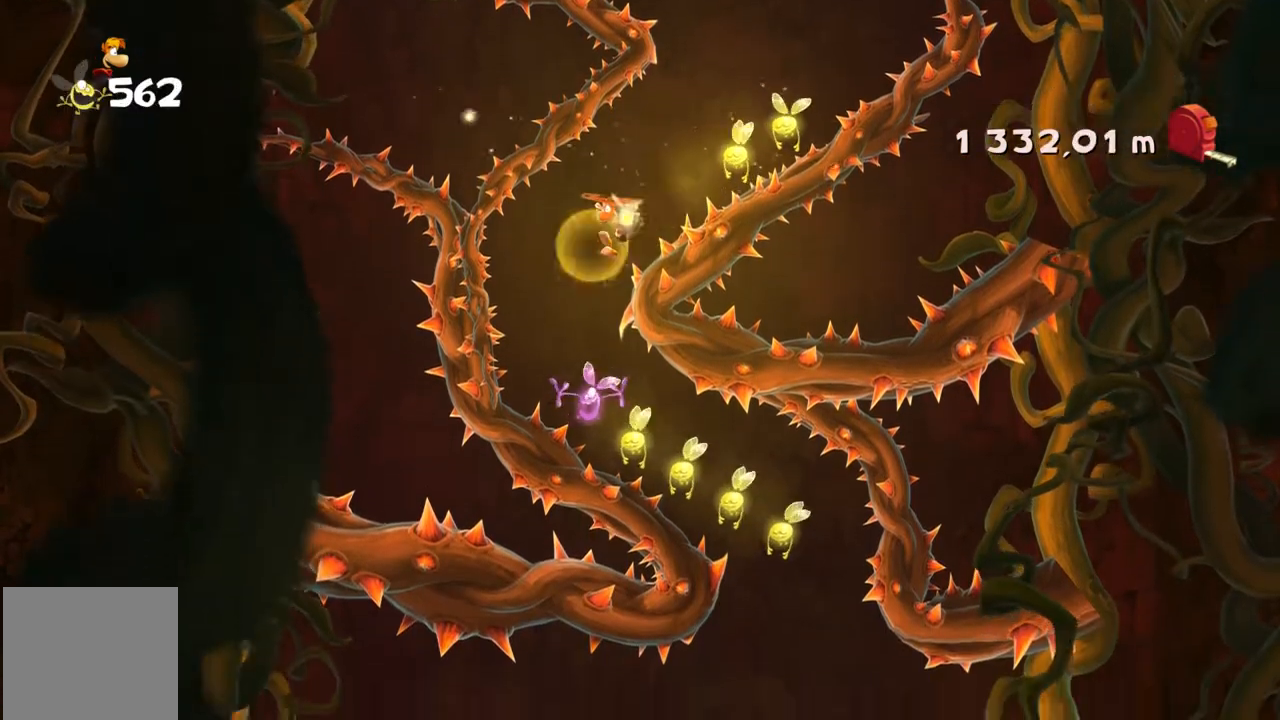
{"buttons": [], "left_stick": "right", "right_stick": "center", "events": [[100, "left_stick", "right"]]}